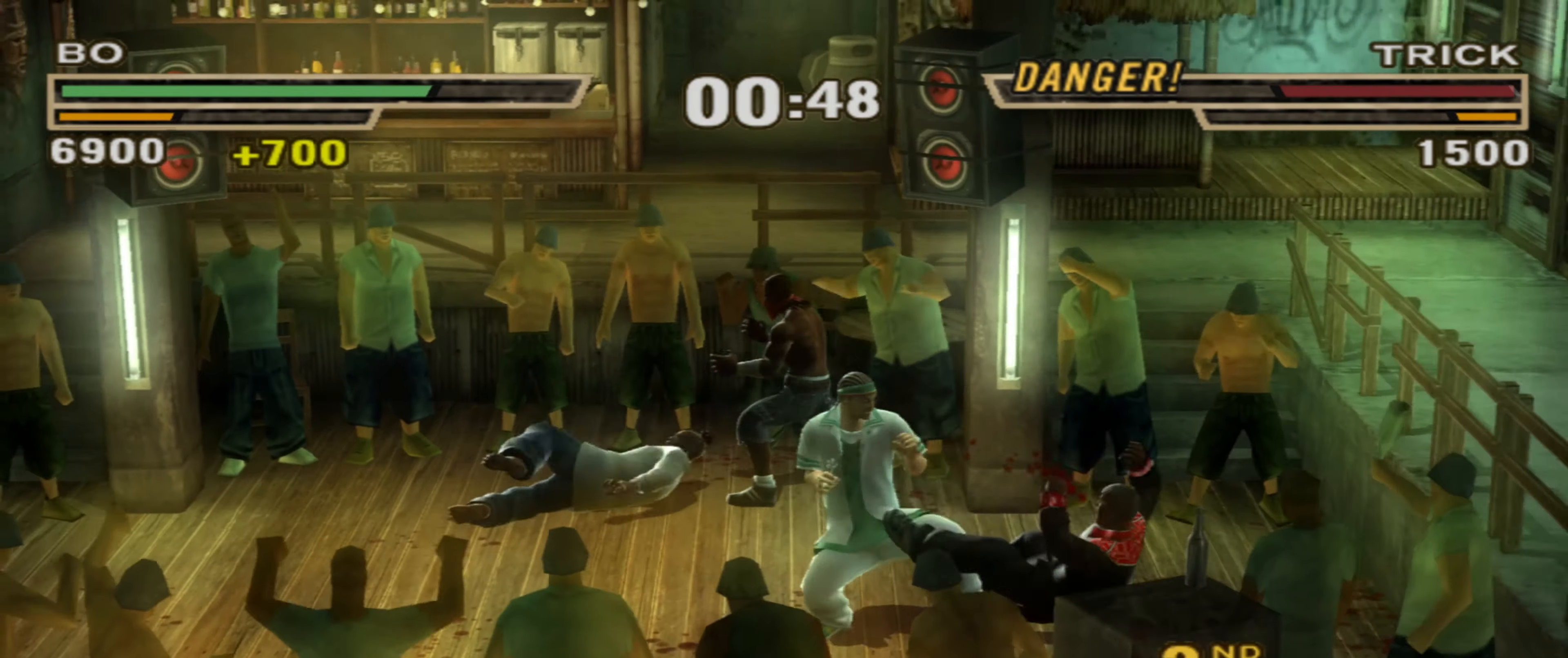
Gameplay with a controller (PlayStation layout); each line is a JSON object with the inputs held at the frame after it. "events" lists button and stick changes between this image and that frame as [ms after this image, input, new state], when the widget could be followed in between. Not read: L3 R3.
{"buttons": ["L1"], "left_stick": "left", "right_stick": "center", "events": [[67, "left_stick", "right"], [350, "L1", "down"], [350, "left_stick", "left"], [433, "CROSS", "down"], [500, "CROSS", "up"]]}
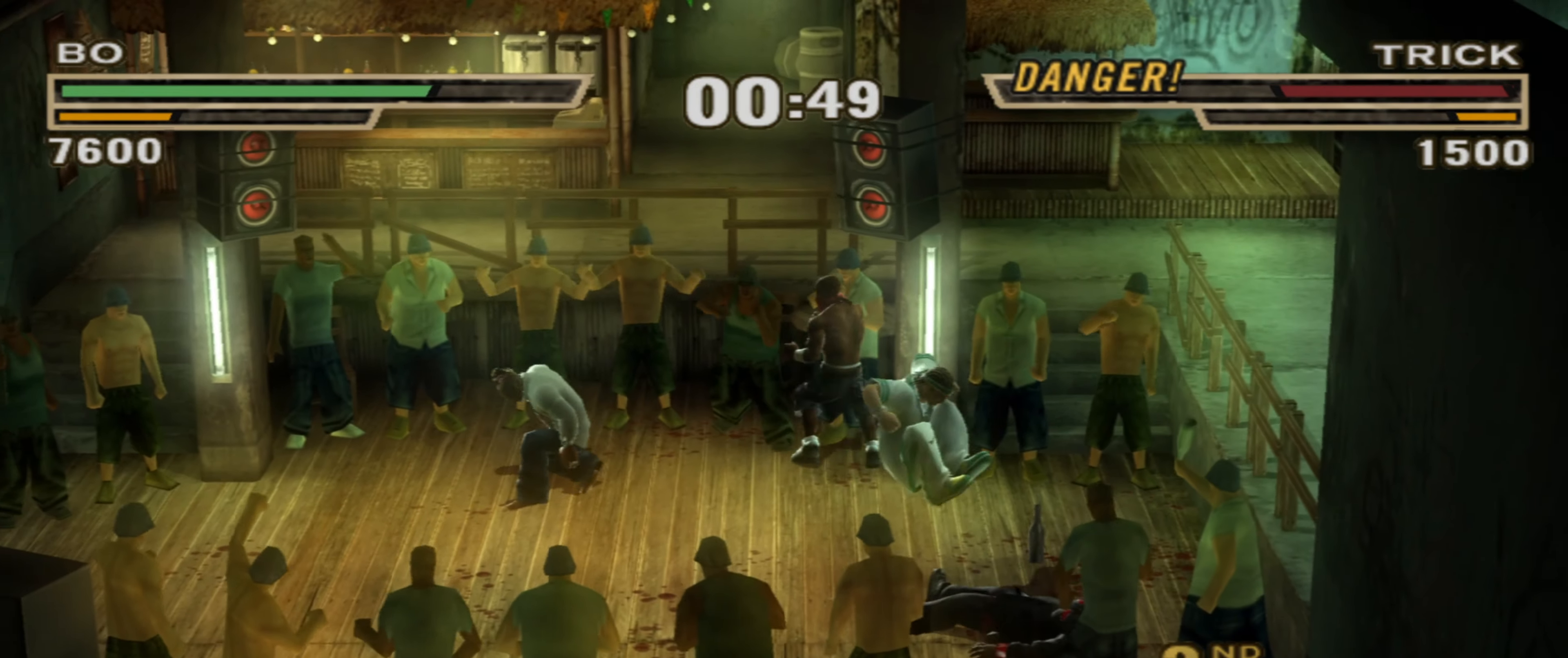
{"buttons": [], "left_stick": "center", "right_stick": "center", "events": [[217, "L1", "up"], [300, "left_stick", "center"], [417, "left_stick", "up-left"], [500, "left_stick", "center"]]}
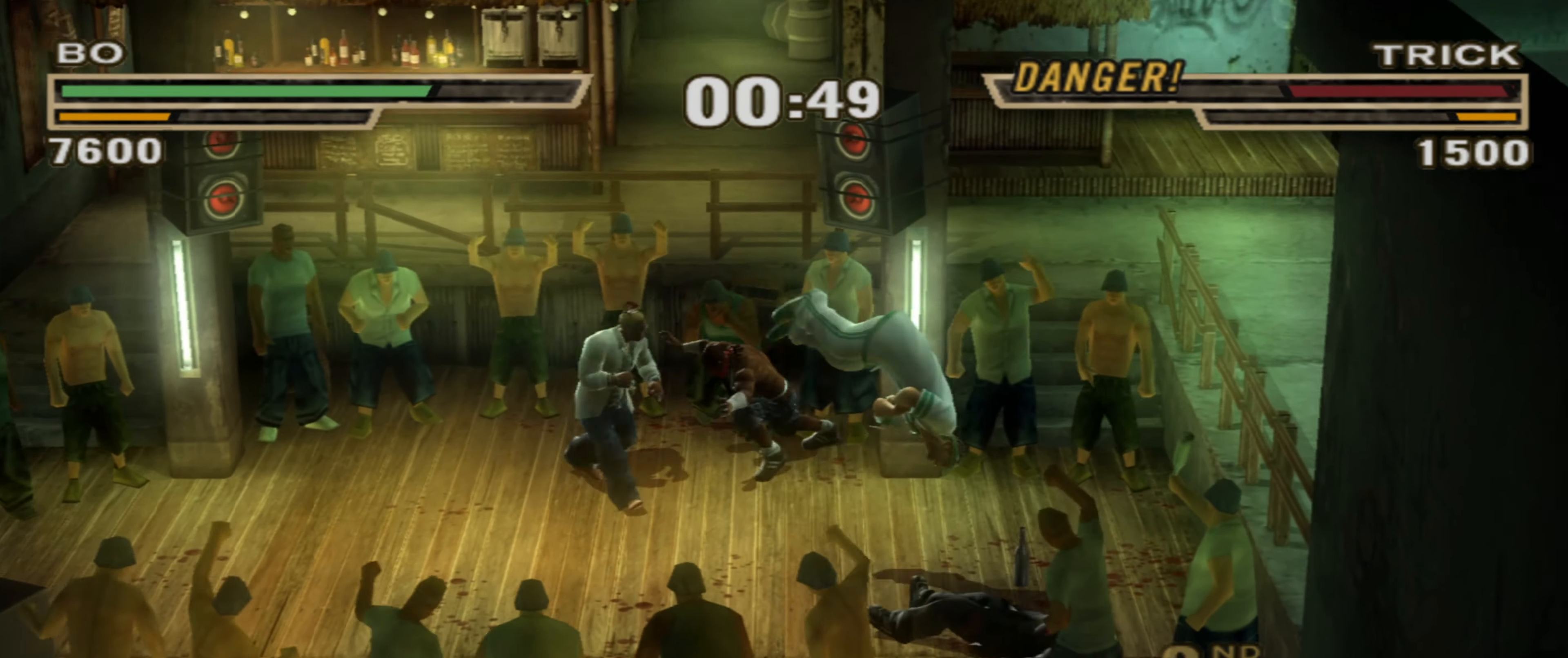
{"buttons": [], "left_stick": "up-right", "right_stick": "center", "events": [[67, "R1", "down"], [83, "left_stick", "up"], [133, "R1", "up"], [167, "left_stick", "center"], [233, "left_stick", "up-right"]]}
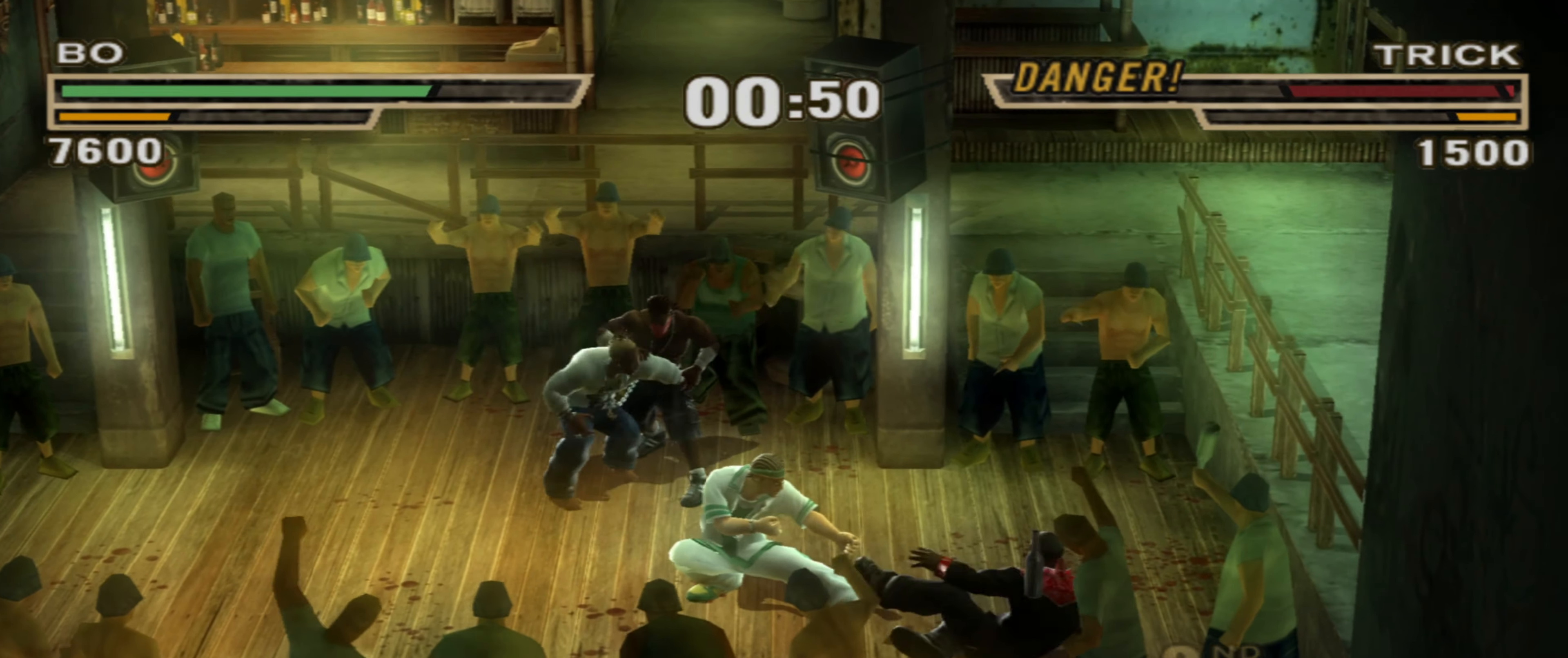
{"buttons": ["CIRCLE"], "left_stick": "up-right", "right_stick": "center", "events": [[100, "CIRCLE", "down"], [167, "CIRCLE", "up"], [233, "CIRCLE", "down"], [283, "CIRCLE", "up"], [350, "CIRCLE", "down"], [400, "CIRCLE", "up"], [467, "CIRCLE", "down"]]}
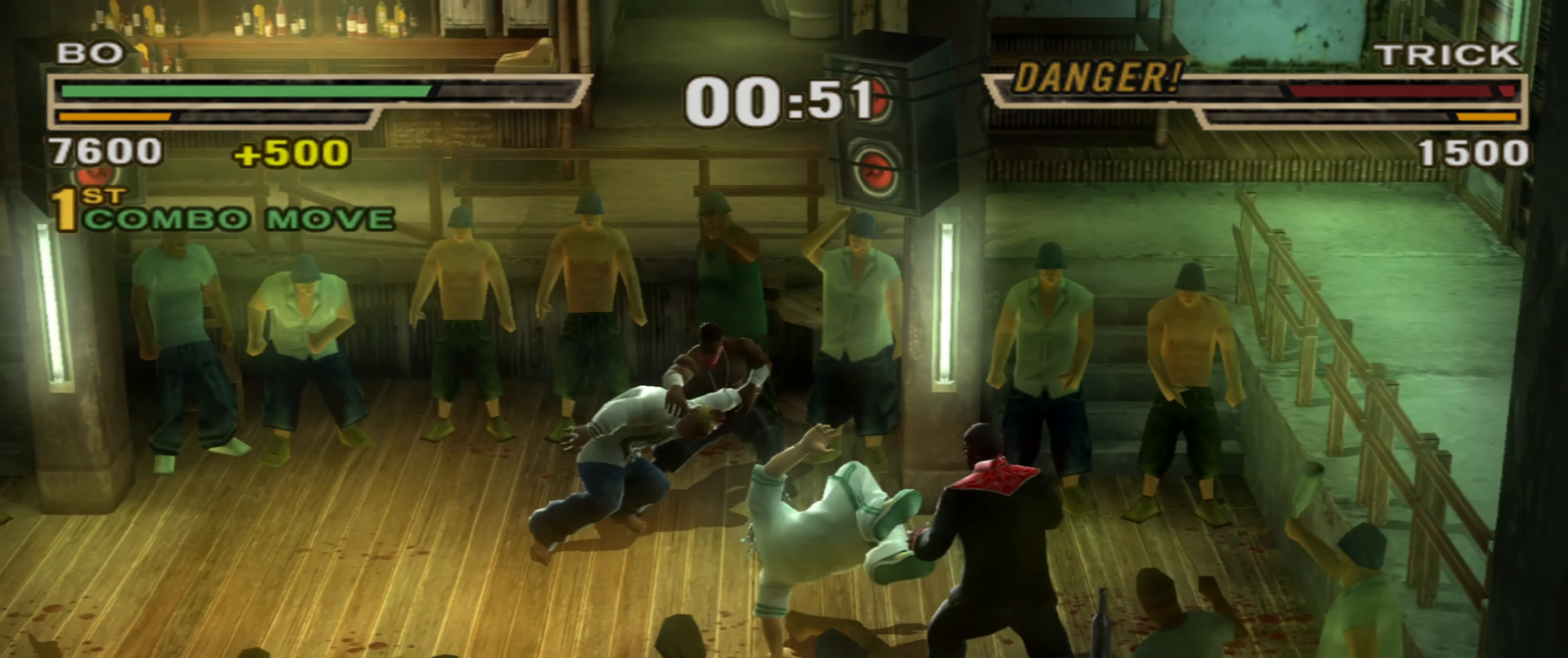
{"buttons": ["CROSS"], "left_stick": "up-right", "right_stick": "center", "events": [[17, "CIRCLE", "up"], [117, "CROSS", "down"], [150, "left_stick", "center"], [167, "CROSS", "up"], [217, "left_stick", "up-right"], [250, "CROSS", "down"], [300, "CROSS", "up"], [367, "CROSS", "down"], [417, "CROSS", "up"], [500, "CROSS", "down"]]}
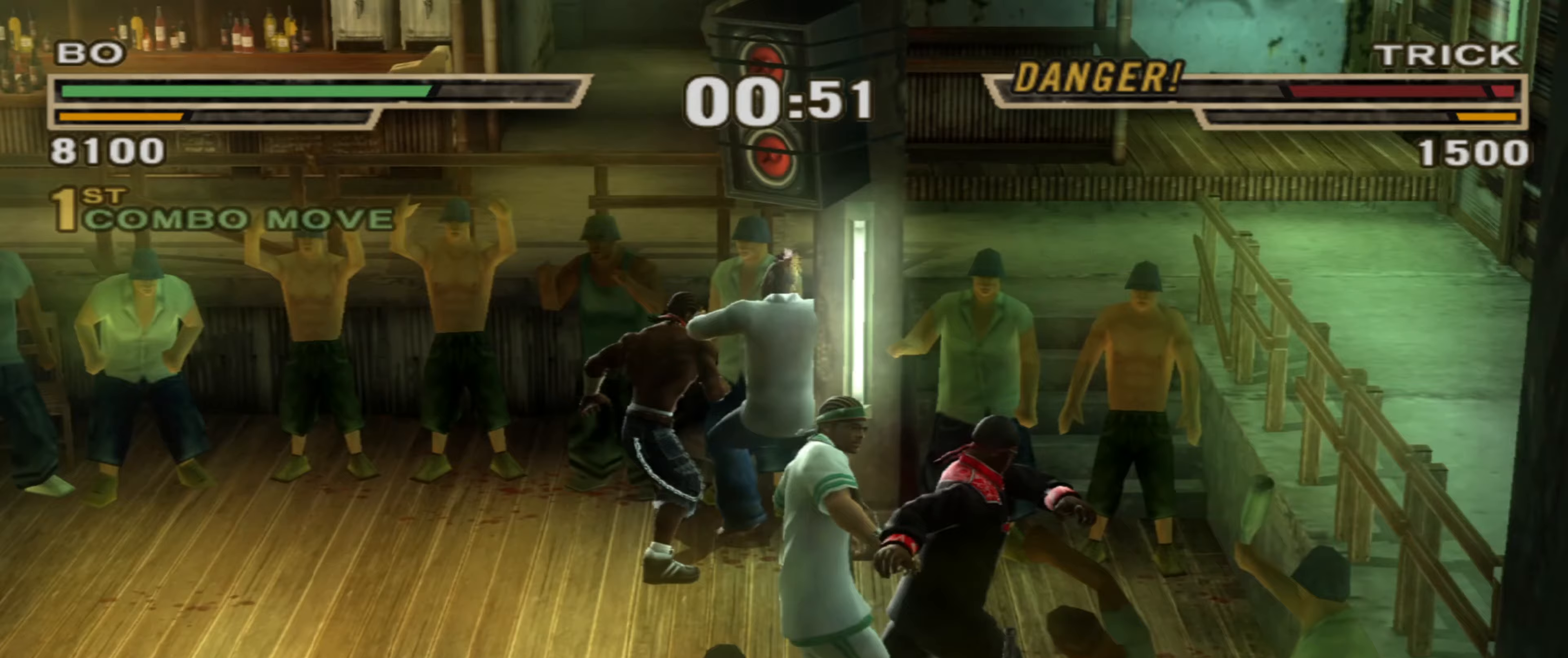
{"buttons": [], "left_stick": "up-right", "right_stick": "center", "events": [[50, "CROSS", "up"], [133, "CROSS", "down"], [167, "CROSS", "up"], [317, "CROSS", "down"], [367, "CROSS", "up"], [433, "CROSS", "down"], [483, "CROSS", "up"]]}
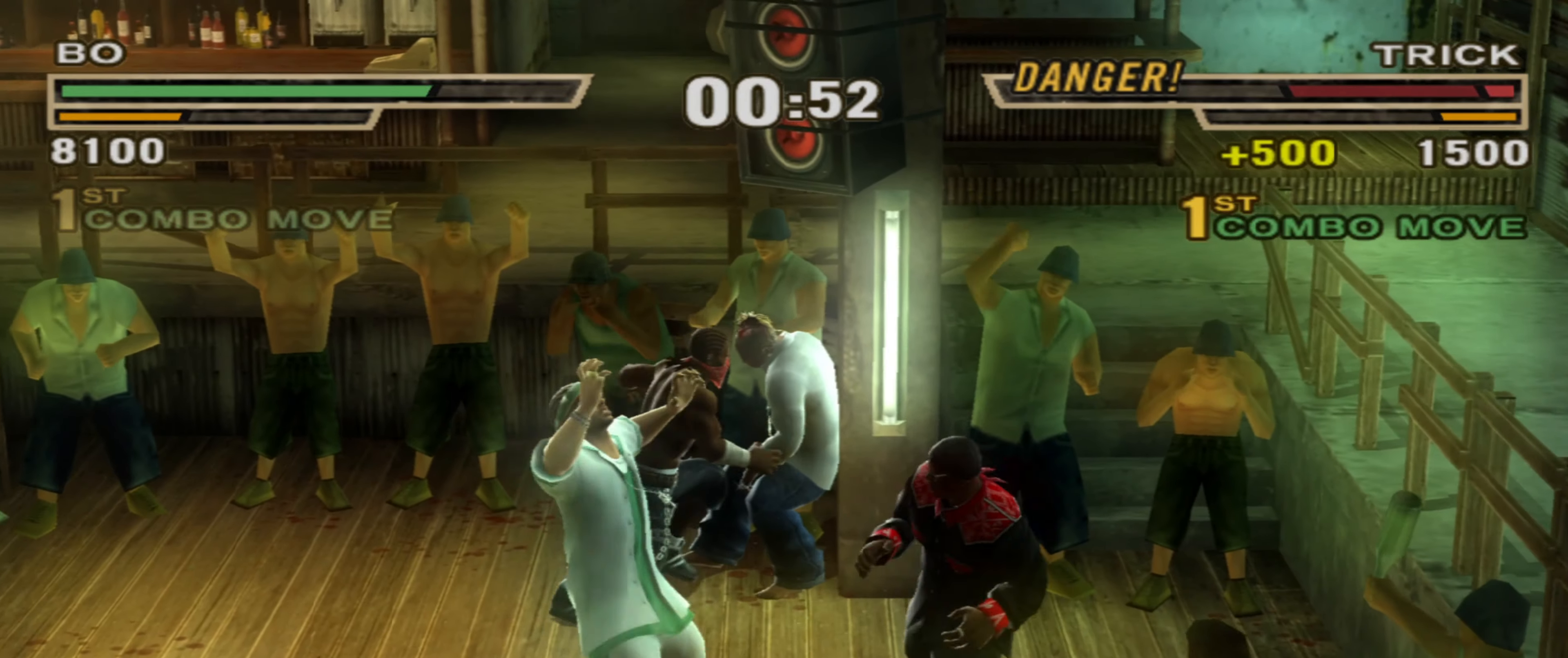
{"buttons": [], "left_stick": "center", "right_stick": "center", "events": [[17, "left_stick", "center"], [67, "left_stick", "left"], [133, "left_stick", "center"], [233, "left_stick", "down"], [300, "left_stick", "center"]]}
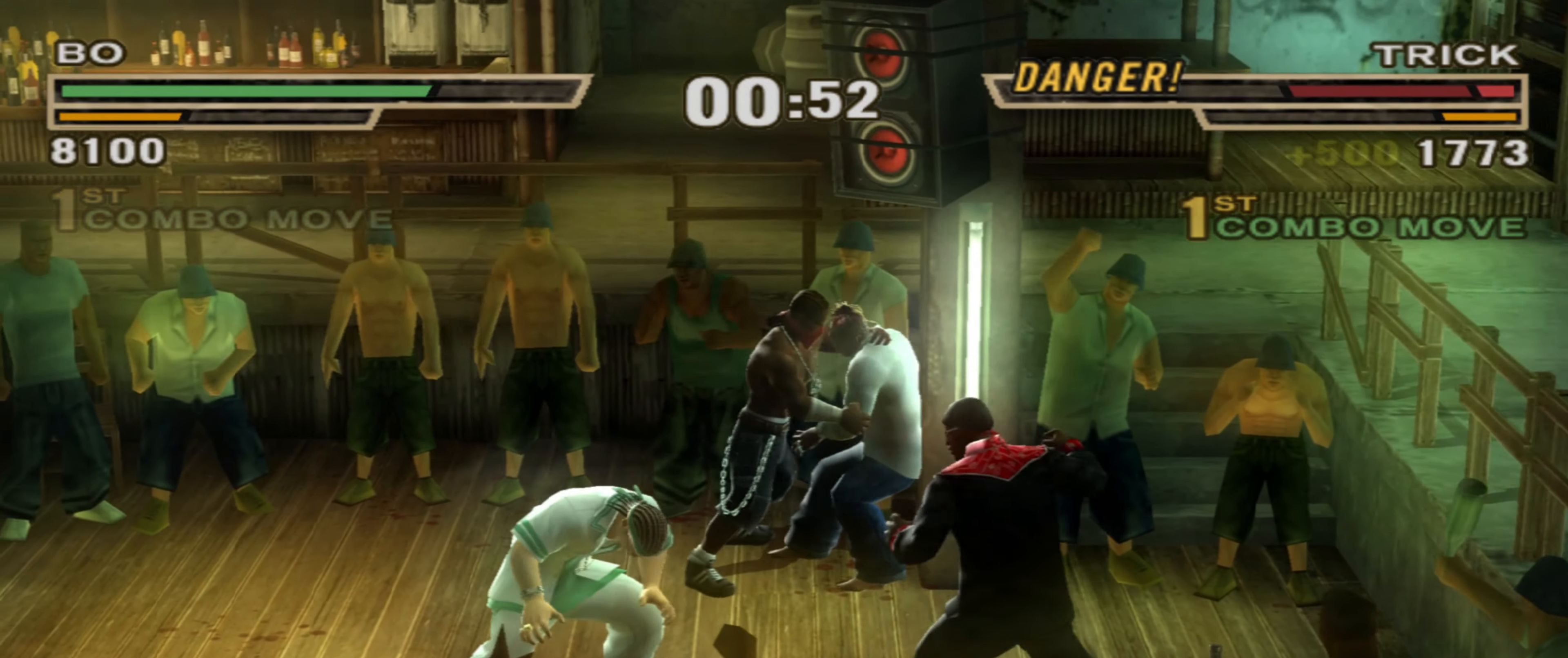
{"buttons": [], "left_stick": "center", "right_stick": "center", "events": [[150, "left_stick", "down-left"], [217, "left_stick", "center"], [400, "left_stick", "down-left"], [450, "left_stick", "center"]]}
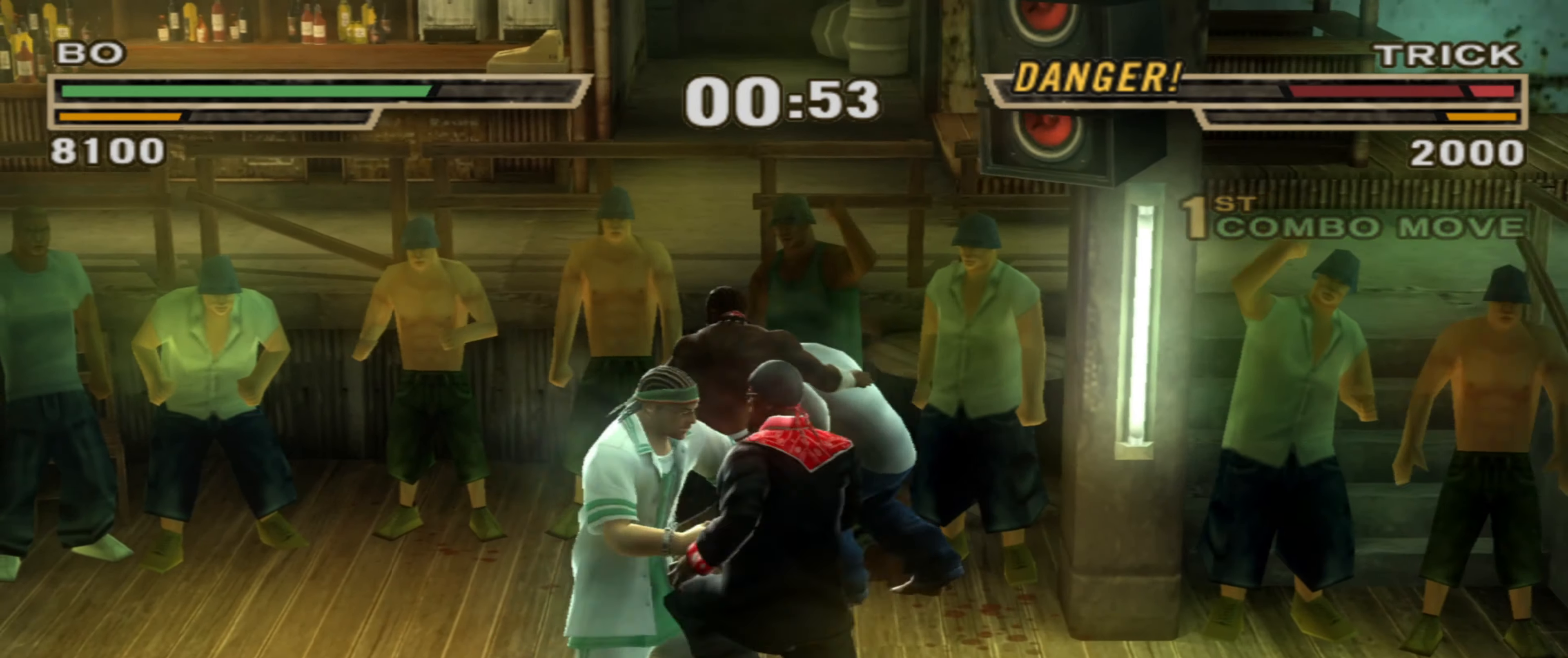
{"buttons": [], "left_stick": "center", "right_stick": "center", "events": [[133, "left_stick", "down-left"], [217, "left_stick", "center"], [367, "left_stick", "down-left"], [467, "left_stick", "center"]]}
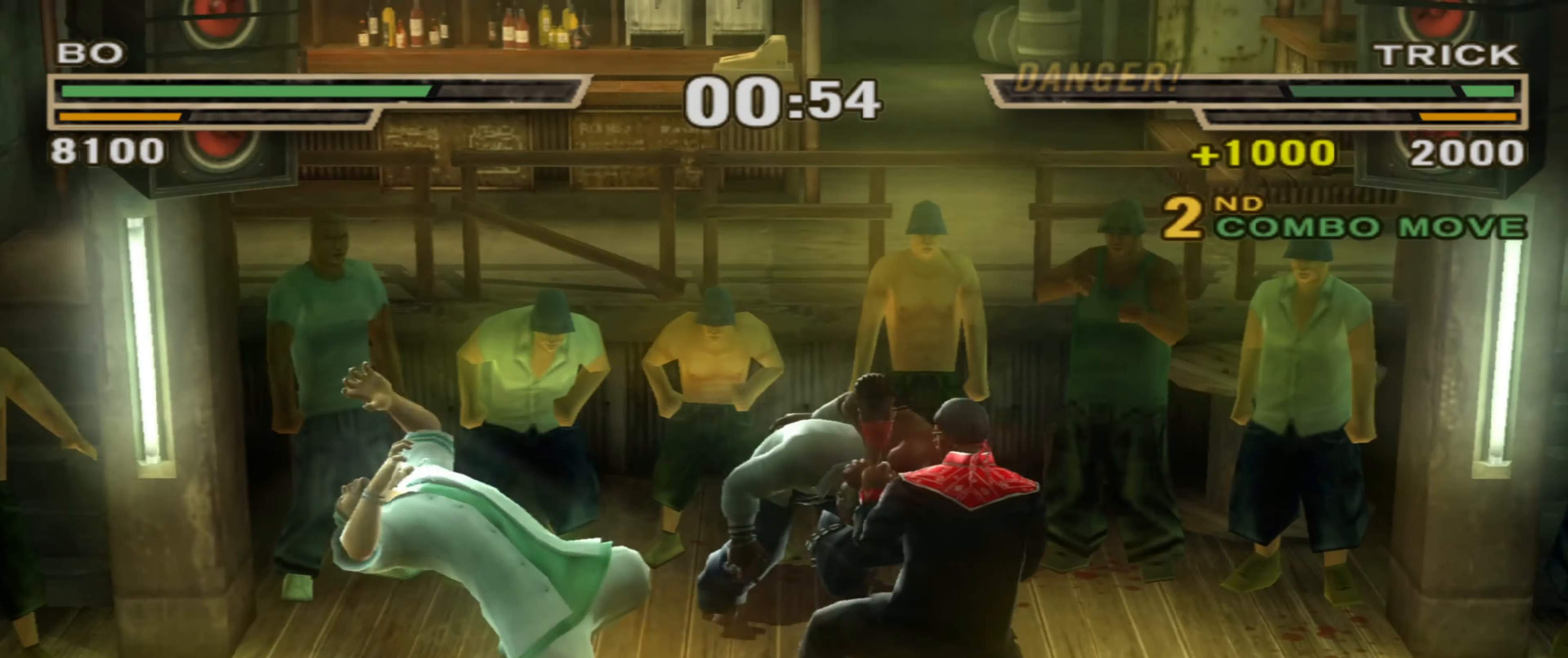
{"buttons": [], "left_stick": "center", "right_stick": "center", "events": [[100, "left_stick", "down-left"], [183, "left_stick", "center"], [333, "left_stick", "down-left"], [400, "left_stick", "center"]]}
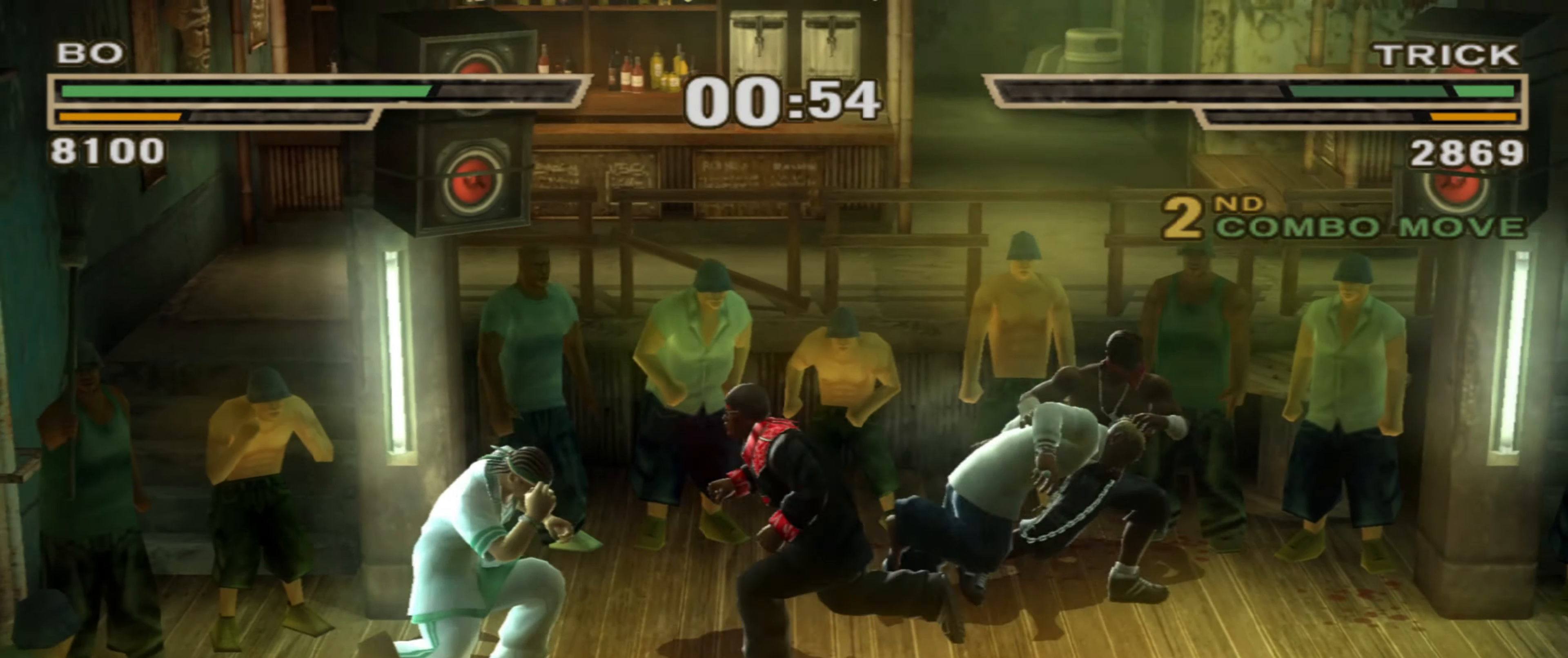
{"buttons": [], "left_stick": "left", "right_stick": "center", "events": [[50, "left_stick", "down-left"], [133, "left_stick", "center"], [267, "left_stick", "left"], [350, "left_stick", "center"], [467, "left_stick", "left"]]}
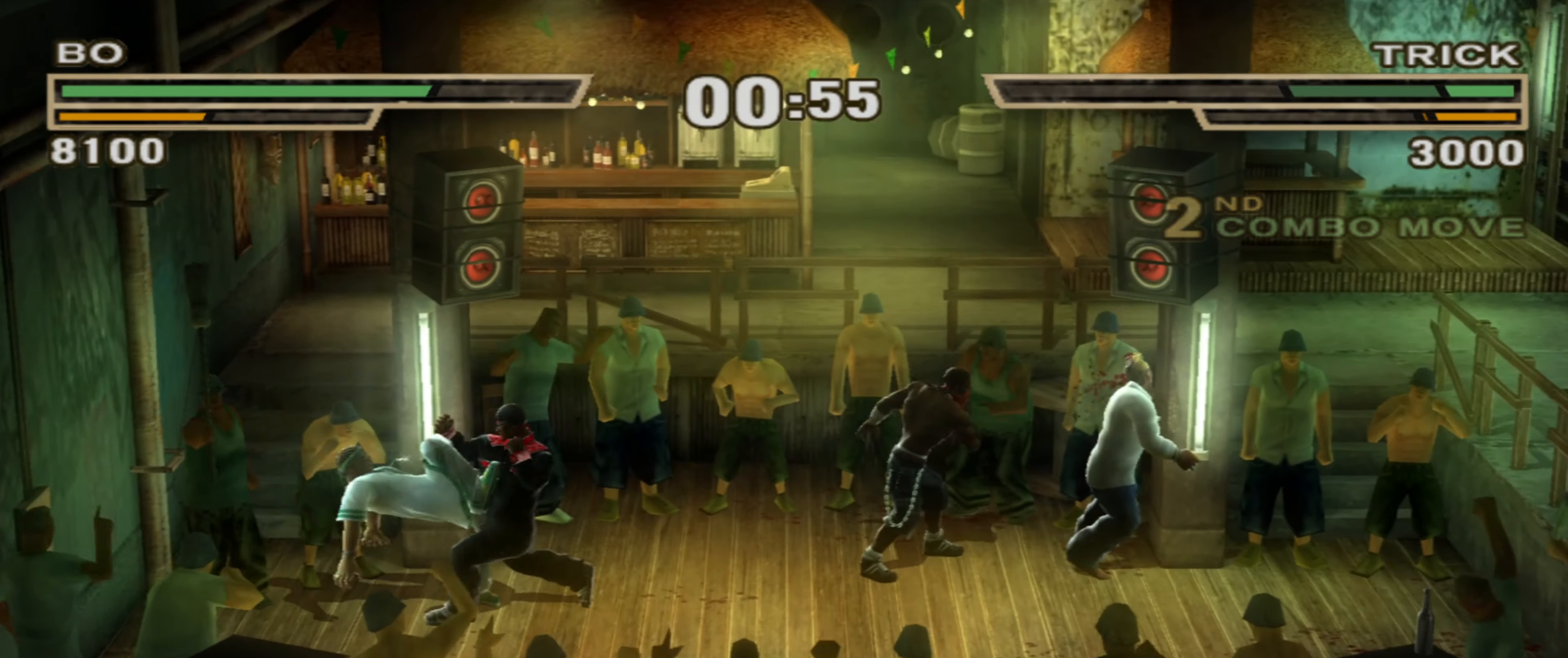
{"buttons": [], "left_stick": "center", "right_stick": "center", "events": [[33, "left_stick", "center"]]}
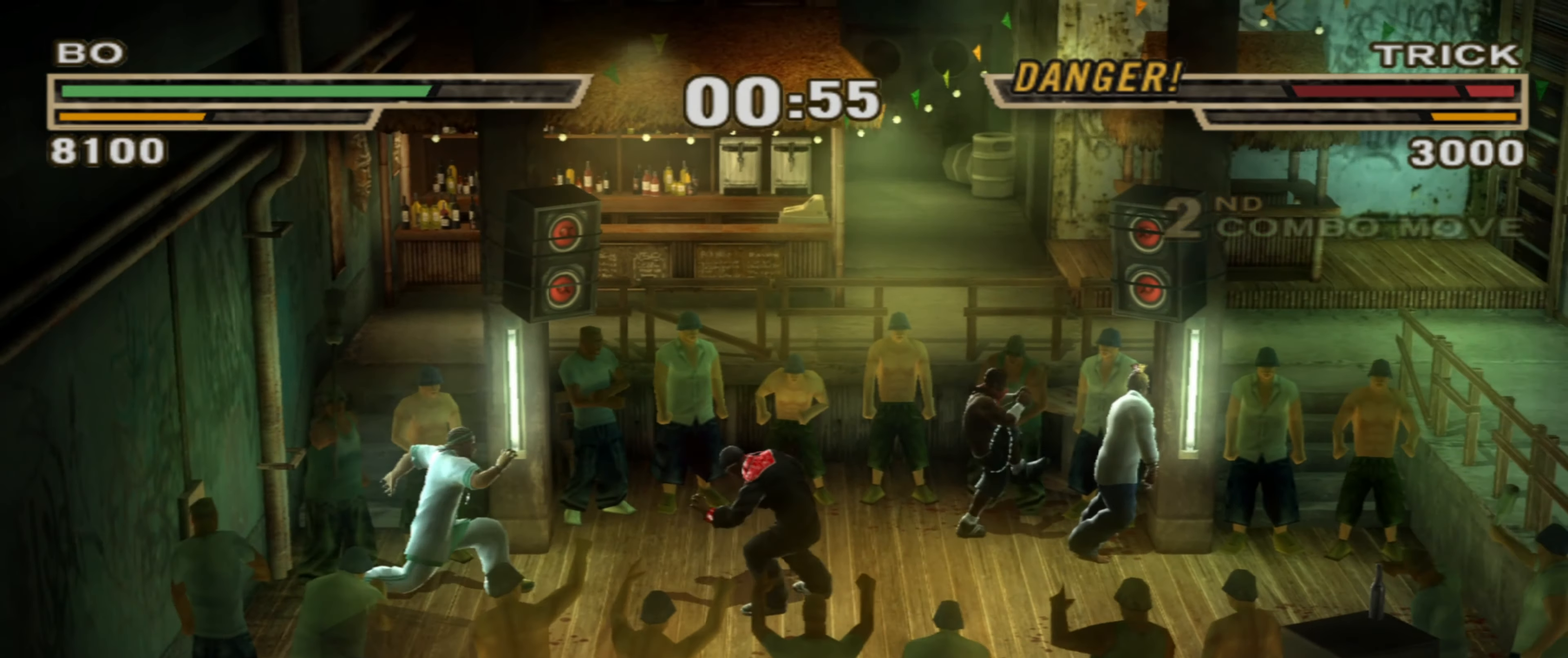
{"buttons": [], "left_stick": "right", "right_stick": "center", "events": [[67, "CROSS", "down"], [67, "left_stick", "up"], [150, "CROSS", "up"], [167, "left_stick", "center"], [200, "CROSS", "down"], [217, "R1", "down"], [267, "CROSS", "up"], [267, "R1", "up"], [267, "left_stick", "up-left"], [317, "left_stick", "center"], [400, "left_stick", "right"]]}
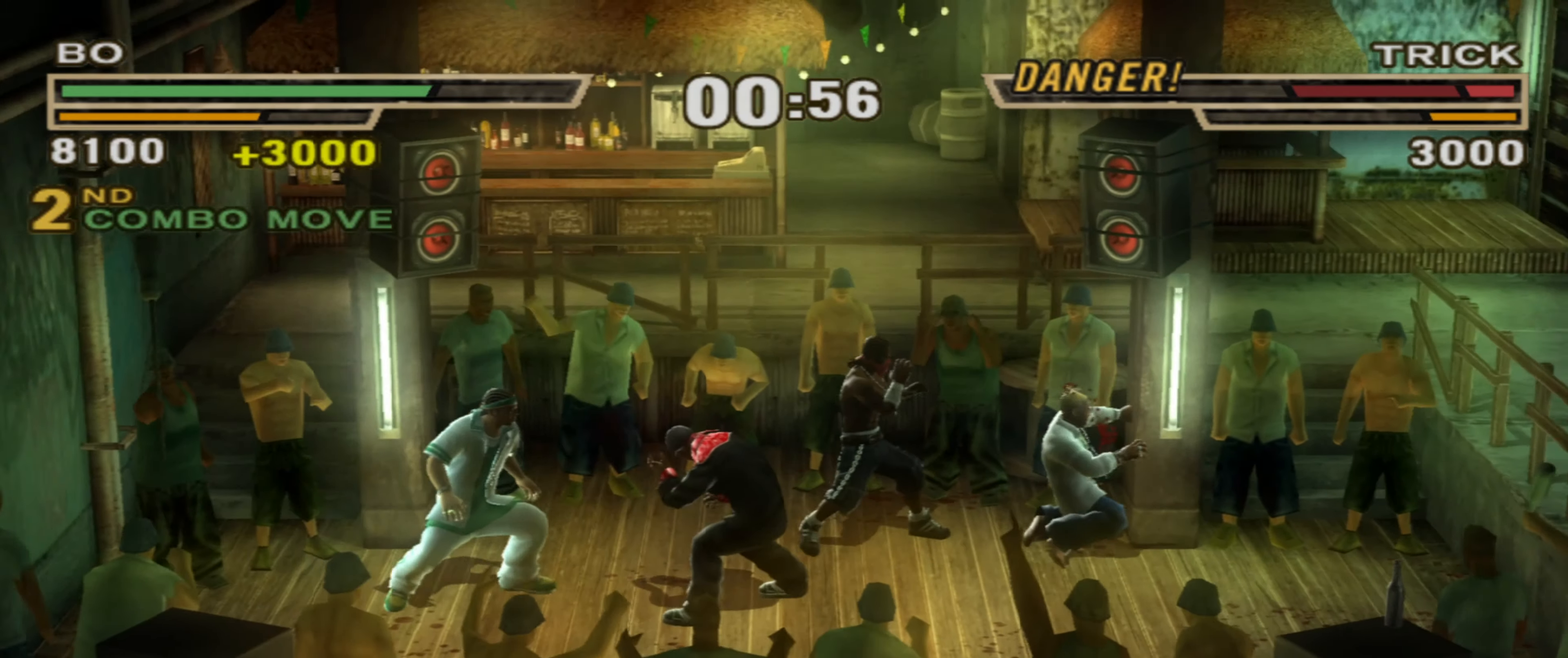
{"buttons": [], "left_stick": "right", "right_stick": "center", "events": [[133, "left_stick", "down-right"], [267, "CROSS", "down"], [300, "left_stick", "right"], [317, "CROSS", "up"], [400, "CROSS", "down"], [450, "CROSS", "up"]]}
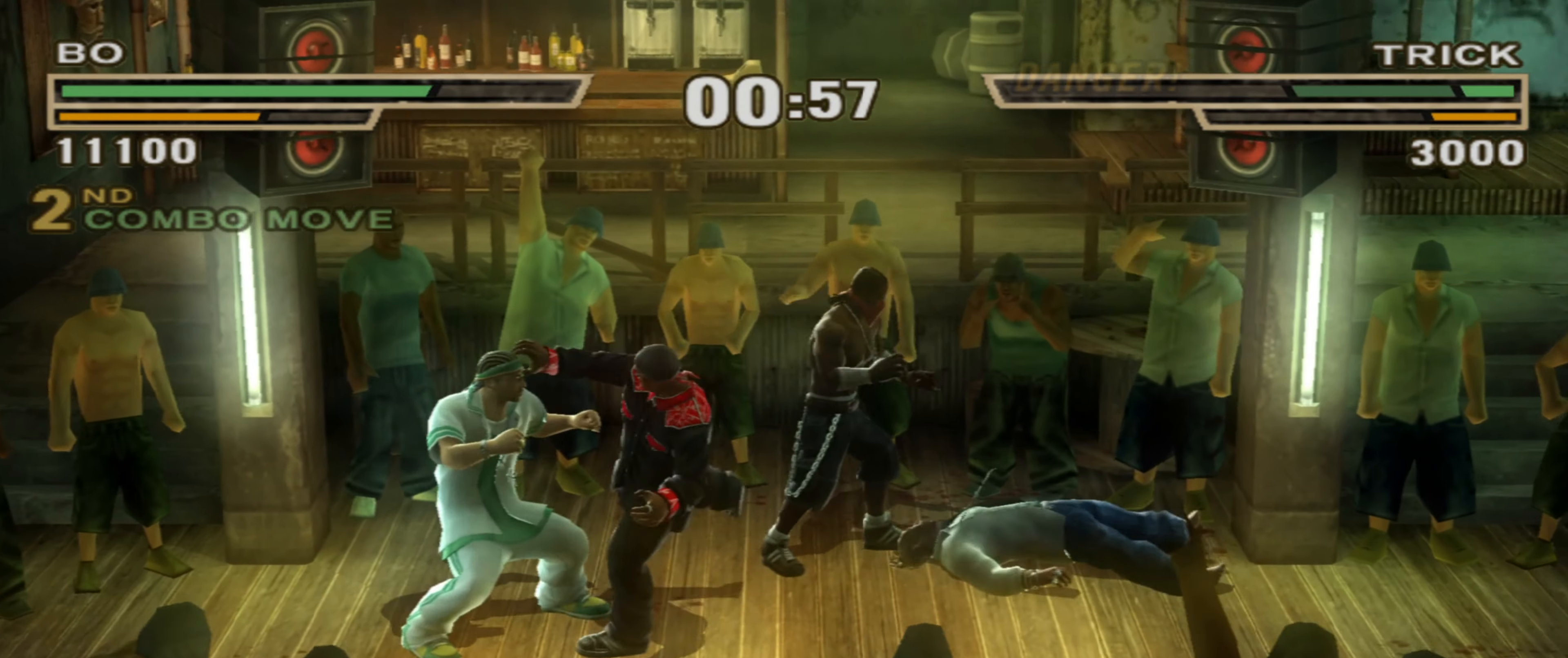
{"buttons": [], "left_stick": "down-left", "right_stick": "center", "events": [[17, "CROSS", "down"], [67, "CROSS", "up"], [150, "CROSS", "down"], [200, "CROSS", "up"], [250, "left_stick", "center"], [267, "CROSS", "down"], [317, "CROSS", "up"], [317, "left_stick", "left"], [400, "CROSS", "down"], [400, "left_stick", "center"], [450, "CROSS", "up"], [500, "left_stick", "down-left"]]}
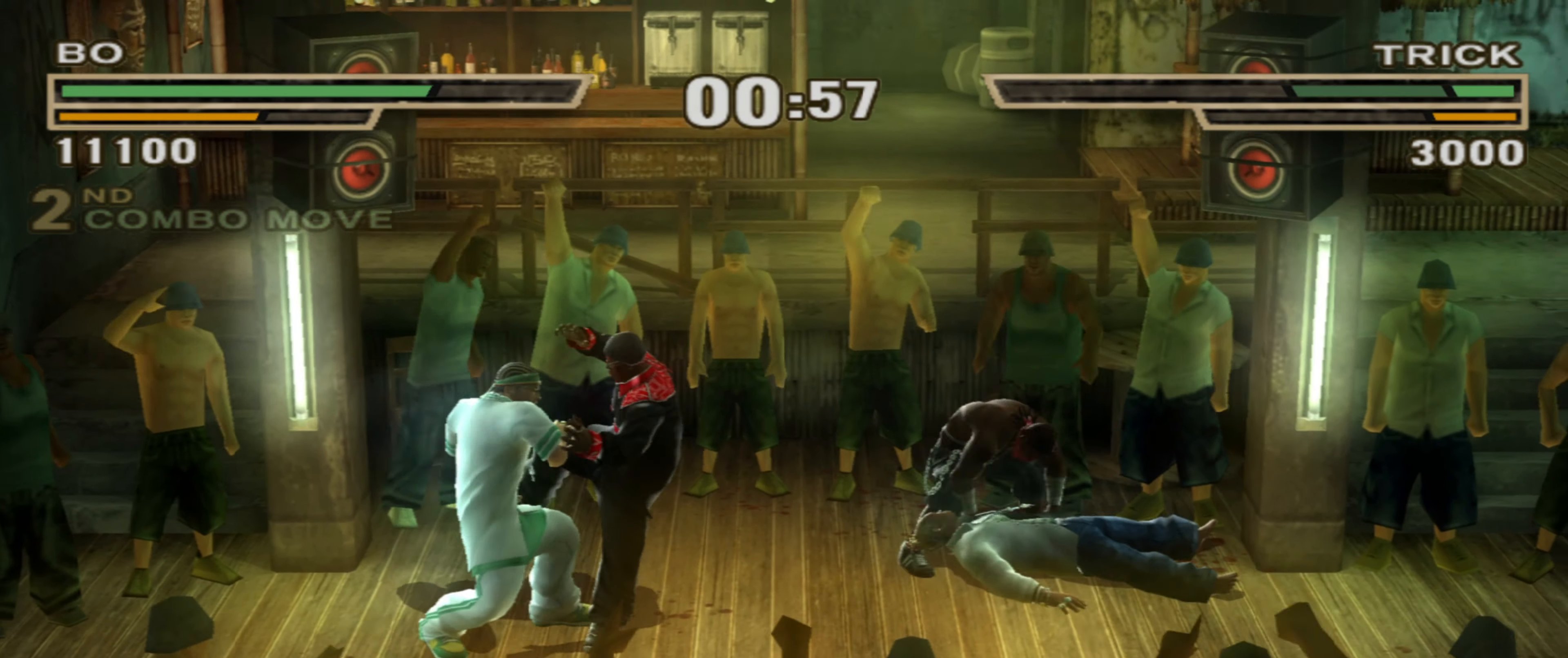
{"buttons": [], "left_stick": "center", "right_stick": "center", "events": [[17, "CROSS", "down"], [67, "CROSS", "up"], [100, "left_stick", "center"], [133, "CROSS", "down"], [167, "left_stick", "up"], [183, "CROSS", "up"], [267, "CROSS", "down"], [267, "left_stick", "center"], [317, "CROSS", "up"], [350, "left_stick", "up-left"], [400, "CROSS", "down"], [450, "CROSS", "up"], [450, "left_stick", "center"]]}
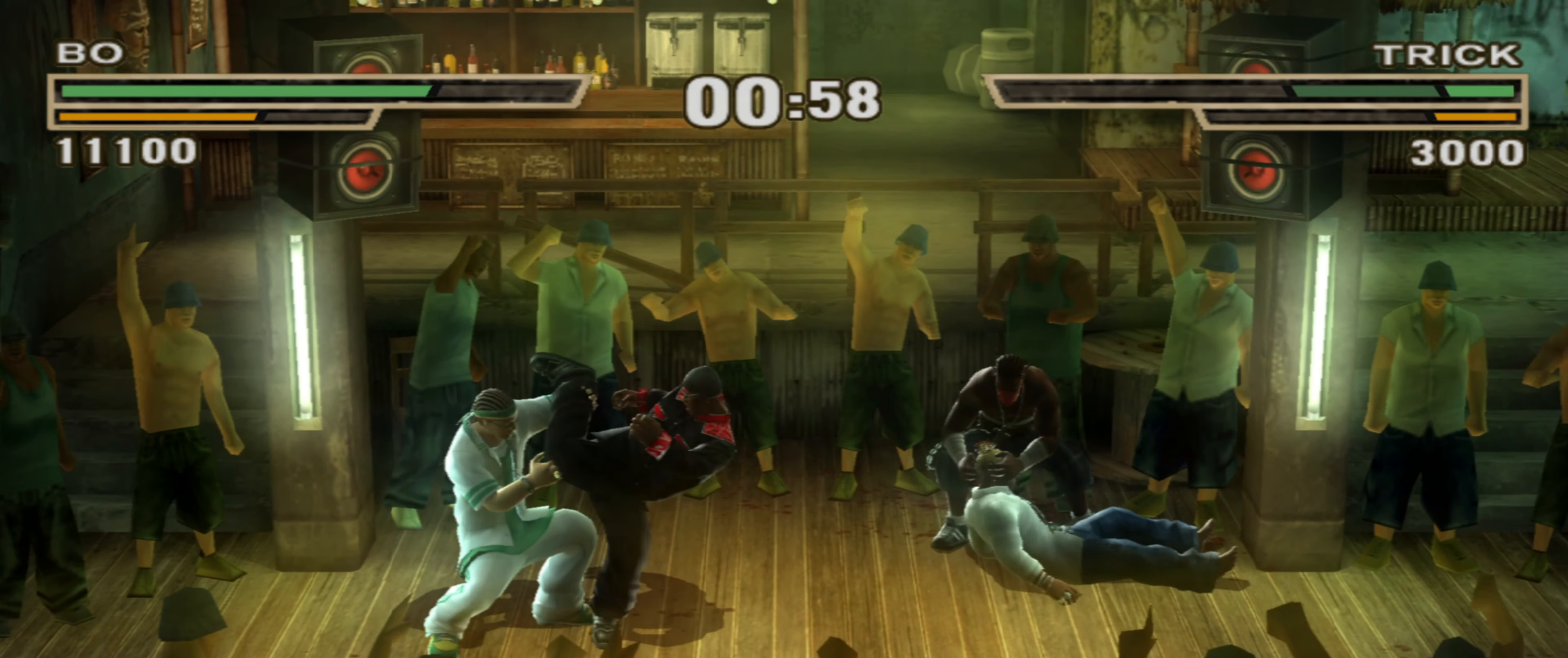
{"buttons": ["L1"], "left_stick": "left", "right_stick": "center", "events": [[17, "CROSS", "down"], [33, "left_stick", "up-left"], [83, "CROSS", "up"], [117, "left_stick", "center"], [217, "L1", "down"], [333, "left_stick", "left"], [433, "TRIANGLE", "down"], [500, "TRIANGLE", "up"]]}
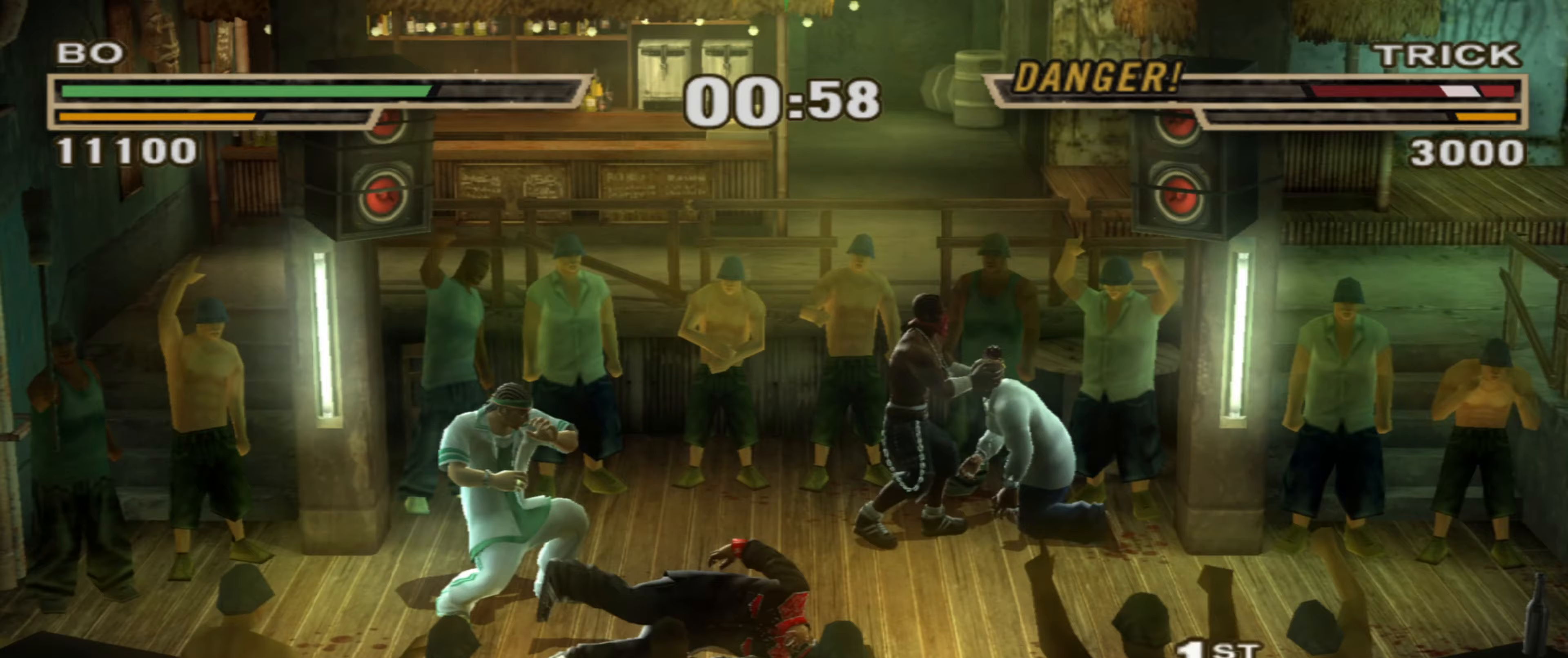
{"buttons": [], "left_stick": "up", "right_stick": "center", "events": [[67, "TRIANGLE", "down"], [100, "TRIANGLE", "up"], [150, "TRIANGLE", "down"], [200, "L1", "up"], [217, "TRIANGLE", "up"], [233, "left_stick", "center"], [317, "left_stick", "down-left"], [350, "R1", "down"], [383, "R1", "up"], [417, "left_stick", "center"], [450, "R1", "down"], [467, "left_stick", "up"], [500, "R1", "up"]]}
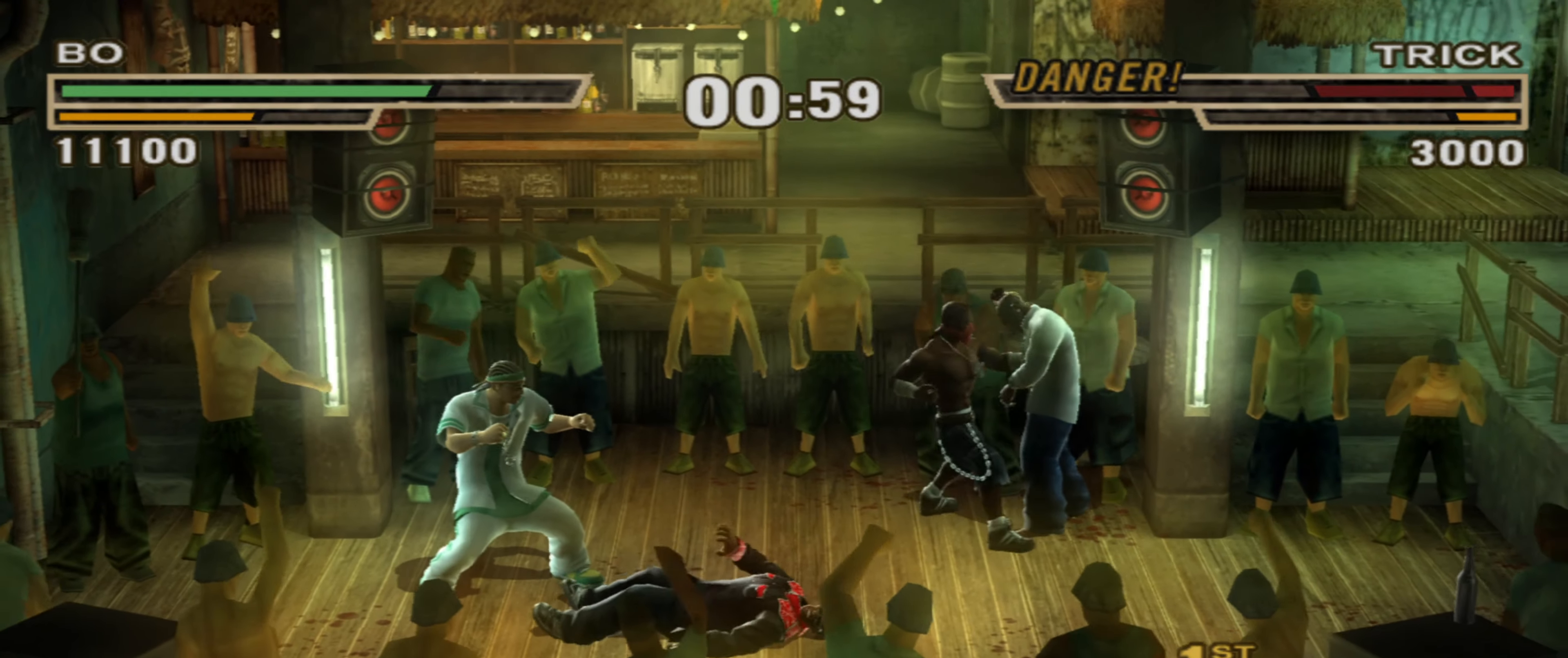
{"buttons": [], "left_stick": "right", "right_stick": "center", "events": [[67, "R1", "down"], [67, "left_stick", "center"], [117, "R1", "up"], [133, "left_stick", "up"], [200, "left_stick", "center"], [267, "left_stick", "up-right"], [367, "left_stick", "right"], [383, "CROSS", "down"], [450, "CROSS", "up"]]}
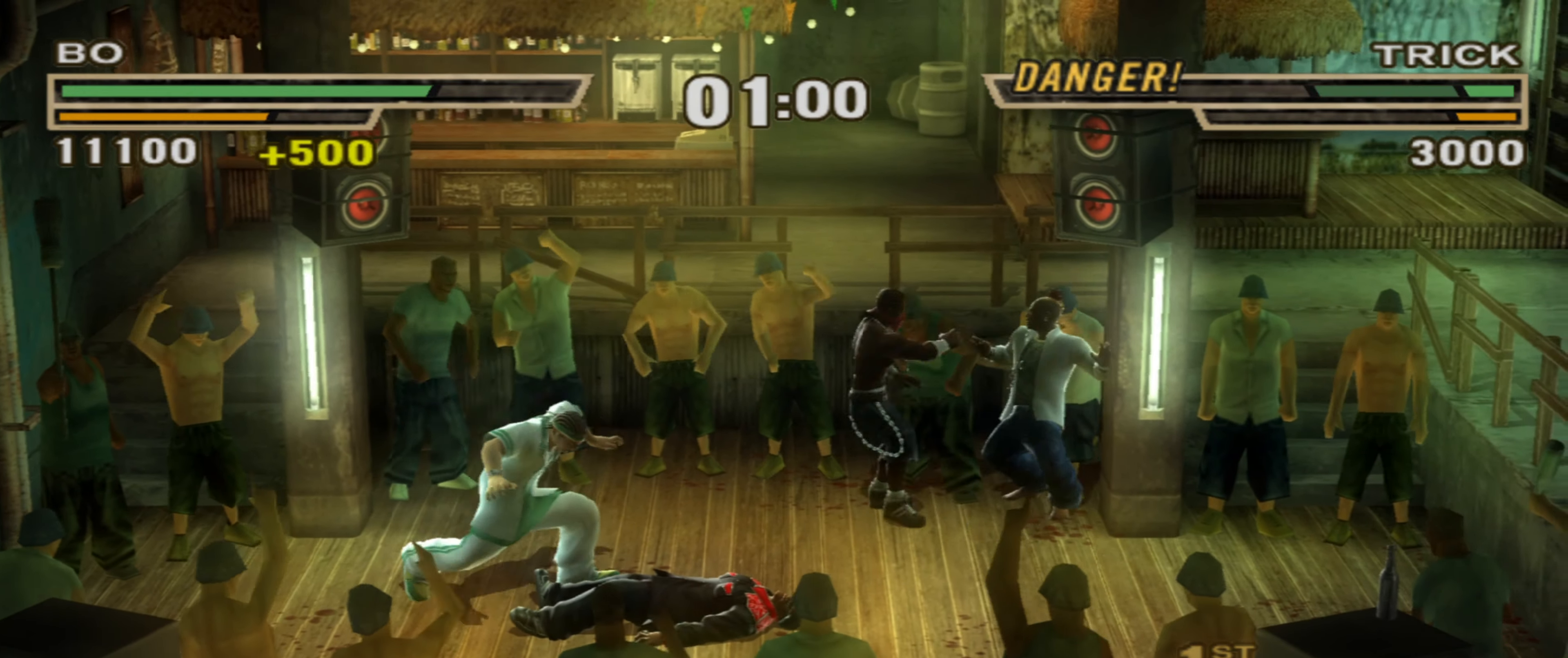
{"buttons": [], "left_stick": "center", "right_stick": "center", "events": [[33, "CROSS", "down"], [83, "CROSS", "up"], [150, "CROSS", "down"], [200, "CROSS", "up"], [267, "CROSS", "down"], [333, "CROSS", "up"], [500, "left_stick", "center"]]}
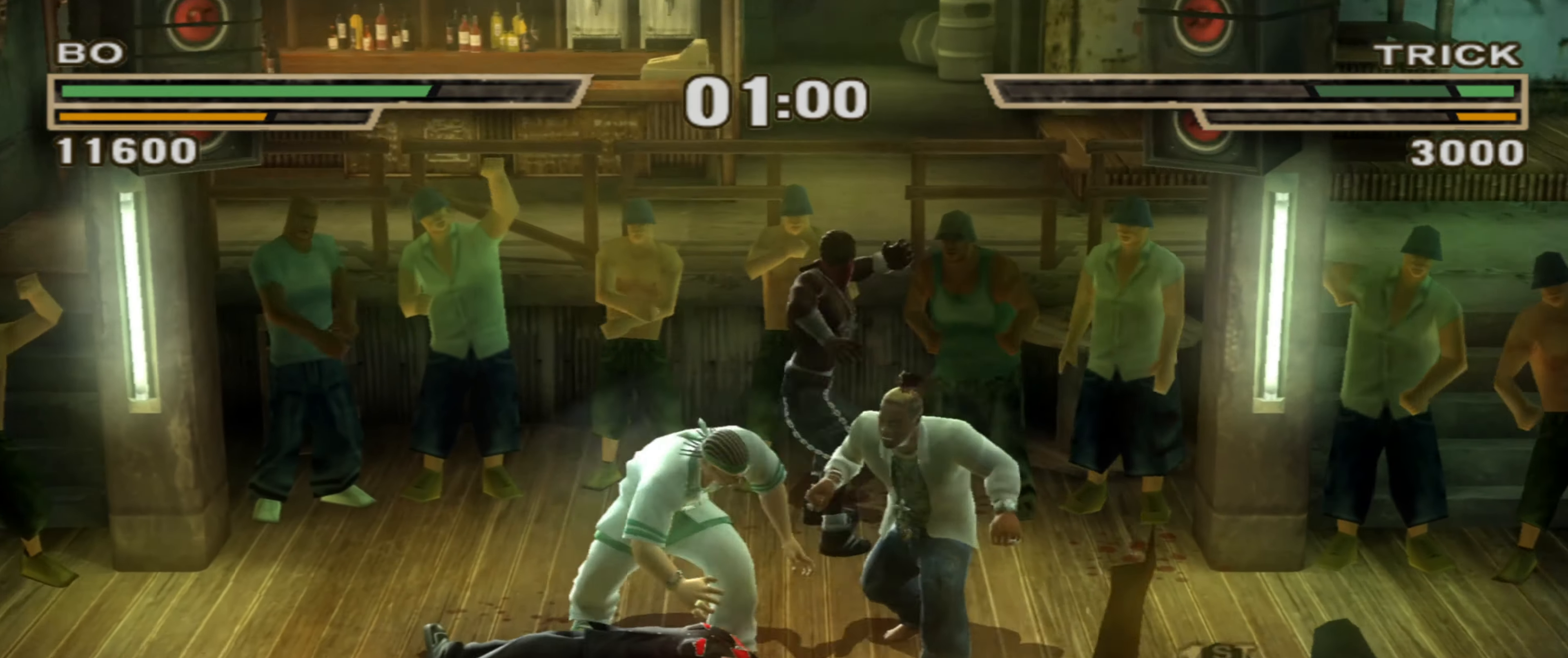
{"buttons": [], "left_stick": "center", "right_stick": "center", "events": [[117, "left_stick", "down"], [250, "left_stick", "center"]]}
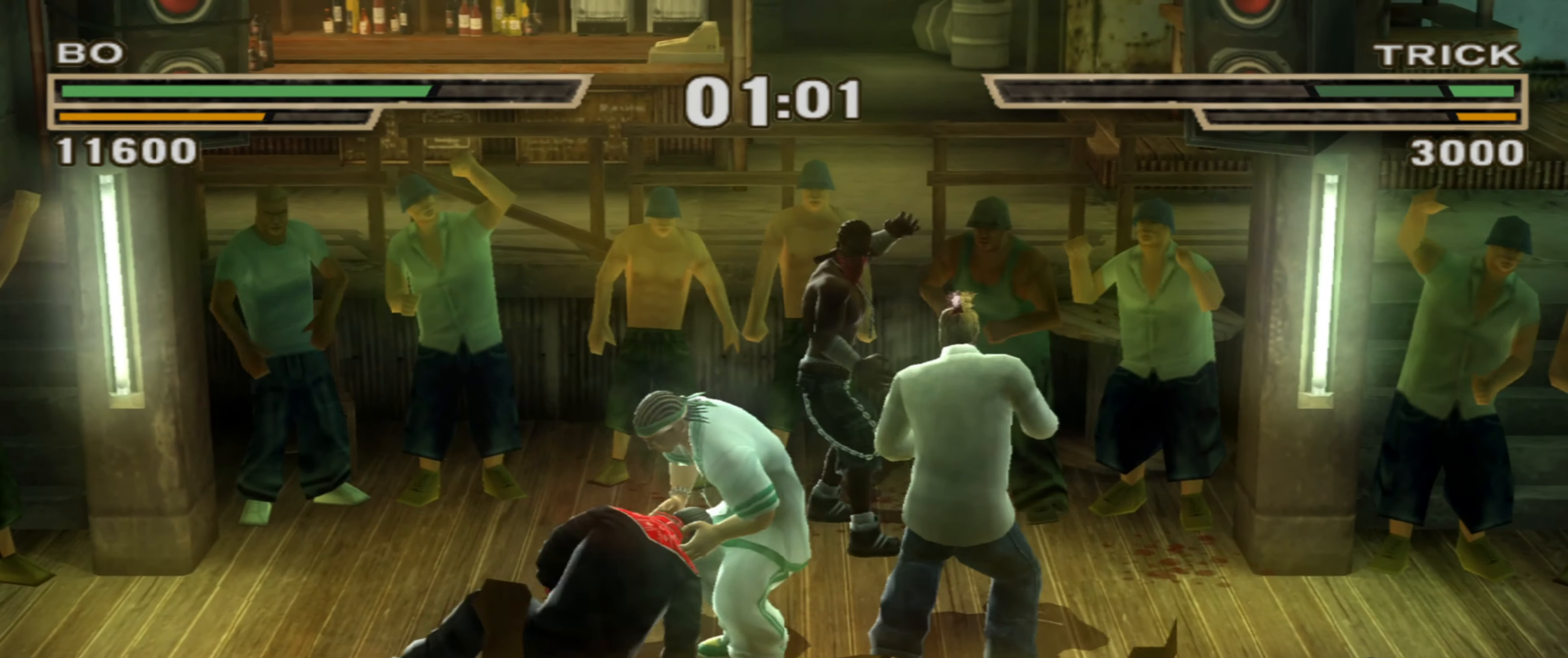
{"buttons": ["R1"], "left_stick": "center", "right_stick": "center", "events": [[500, "R1", "down"]]}
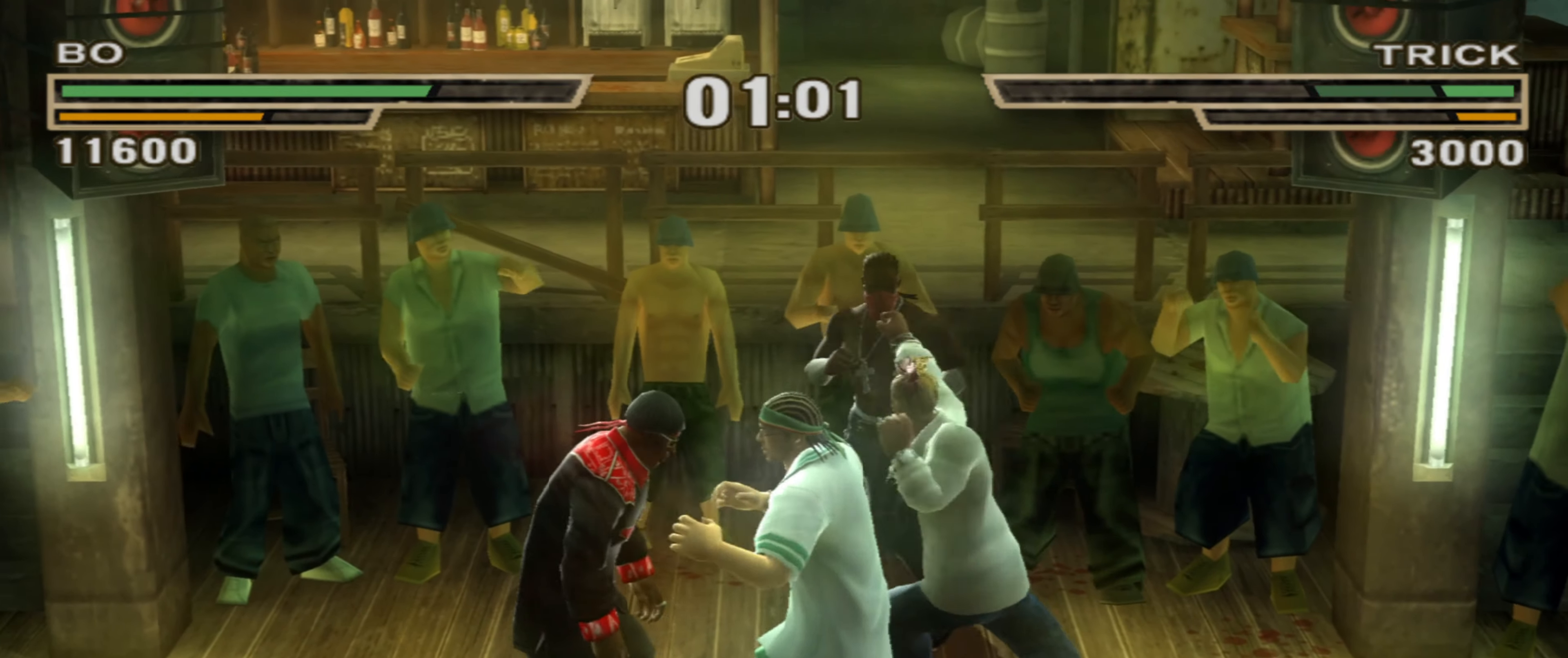
{"buttons": [], "left_stick": "center", "right_stick": "center", "events": [[17, "left_stick", "up"], [133, "R1", "up"], [183, "left_stick", "center"]]}
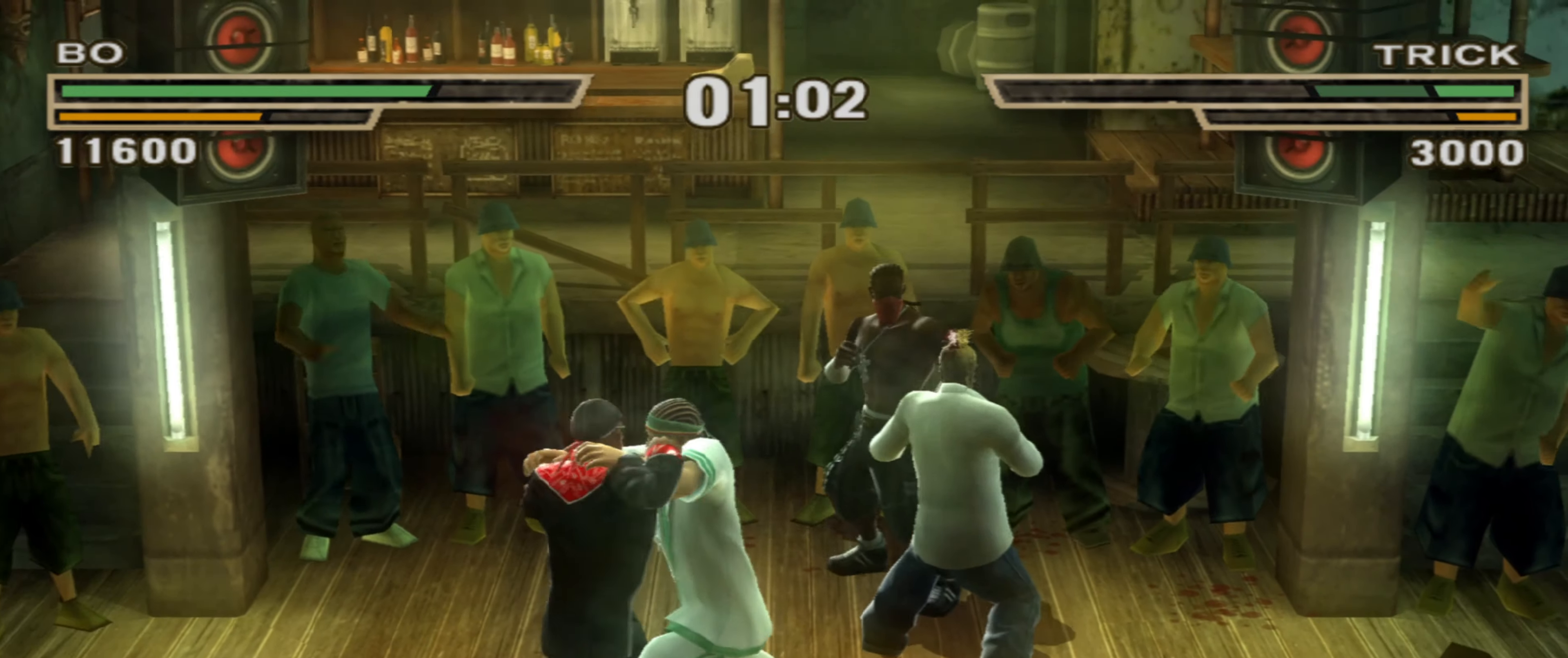
{"buttons": [], "left_stick": "up", "right_stick": "center", "events": [[17, "SQUARE", "down"], [17, "left_stick", "down-left"], [83, "SQUARE", "up"], [133, "SQUARE", "down"], [150, "left_stick", "center"], [167, "SQUARE", "up"], [233, "left_stick", "up"], [250, "TRIANGLE", "down"], [283, "TRIANGLE", "up"], [350, "TRIANGLE", "down"], [400, "TRIANGLE", "up"], [467, "TRIANGLE", "down"], [500, "TRIANGLE", "up"]]}
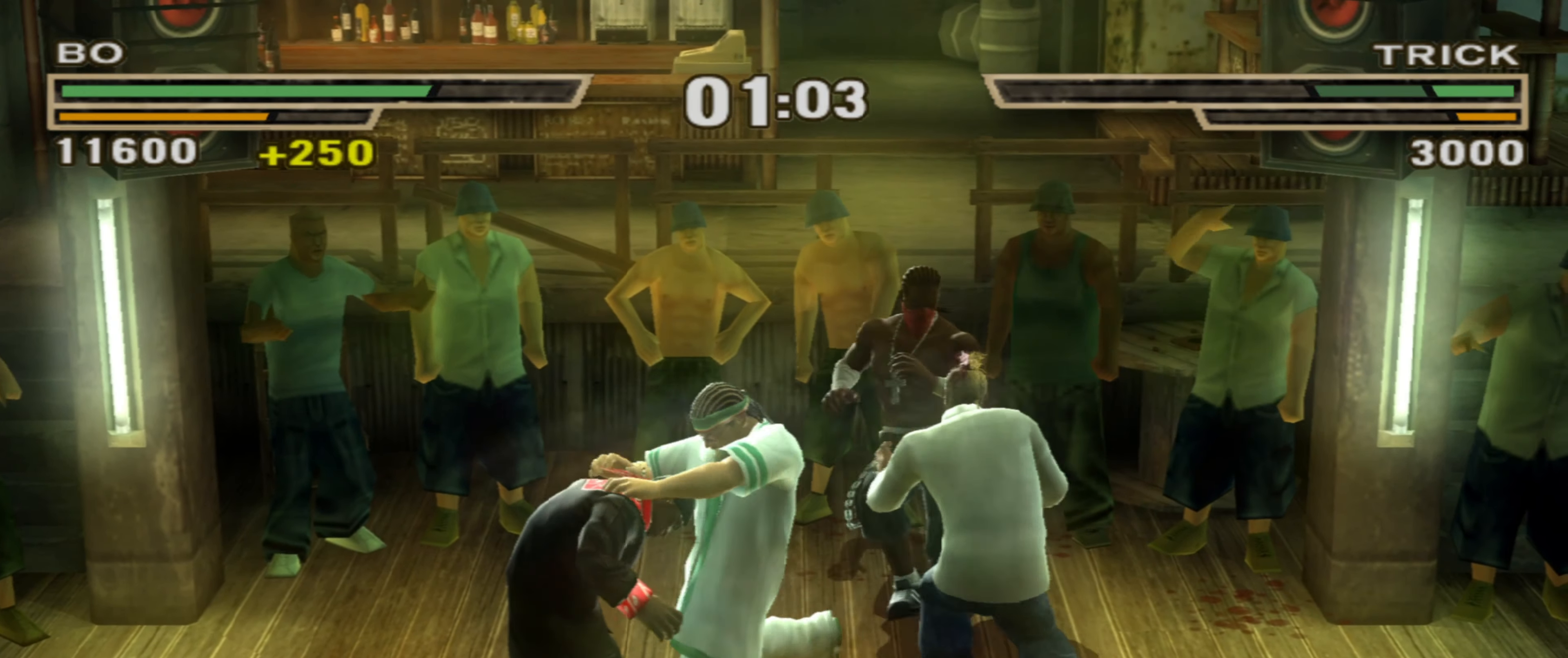
{"buttons": ["SQUARE"], "left_stick": "up", "right_stick": "center", "events": [[100, "TRIANGLE", "down"], [267, "TRIANGLE", "up"], [317, "SQUARE", "down"]]}
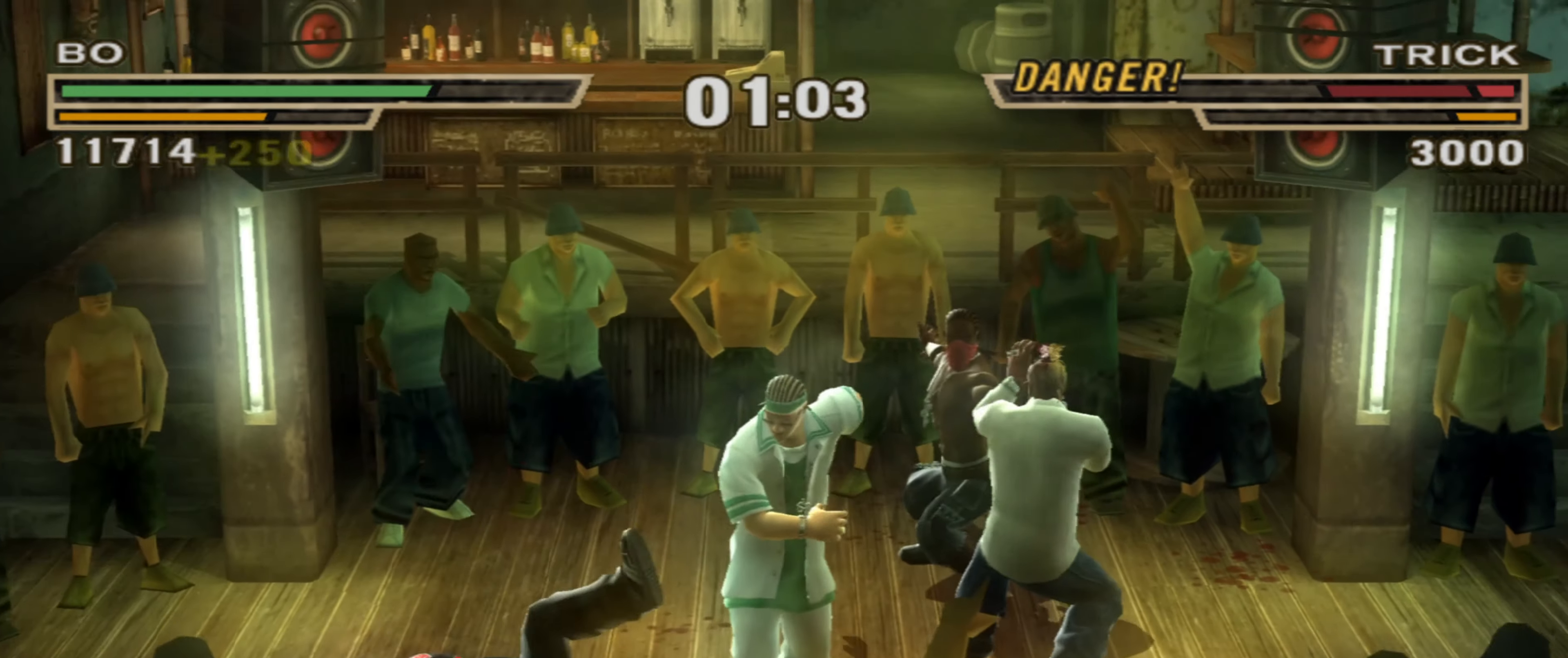
{"buttons": [], "left_stick": "center", "right_stick": "center", "events": [[283, "left_stick", "center"], [417, "SQUARE", "up"]]}
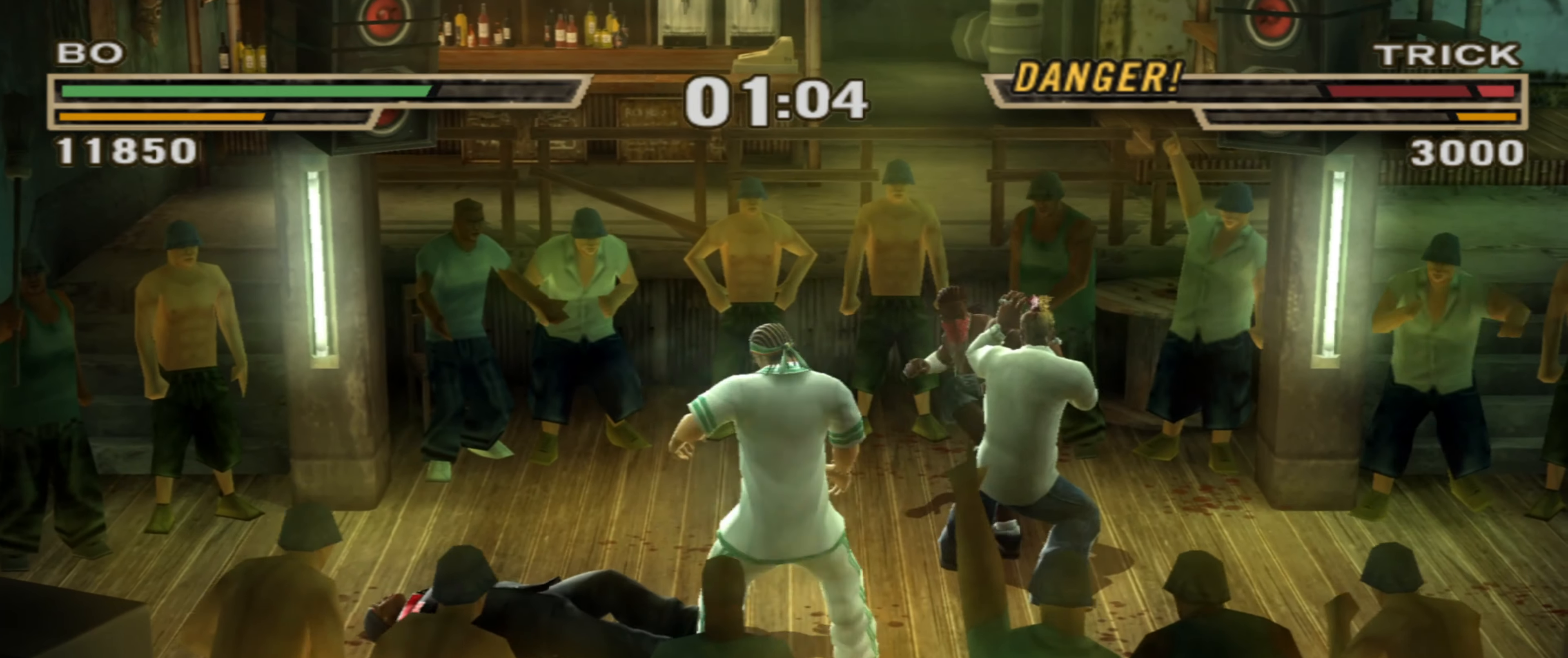
{"buttons": [], "left_stick": "center", "right_stick": "center", "events": []}
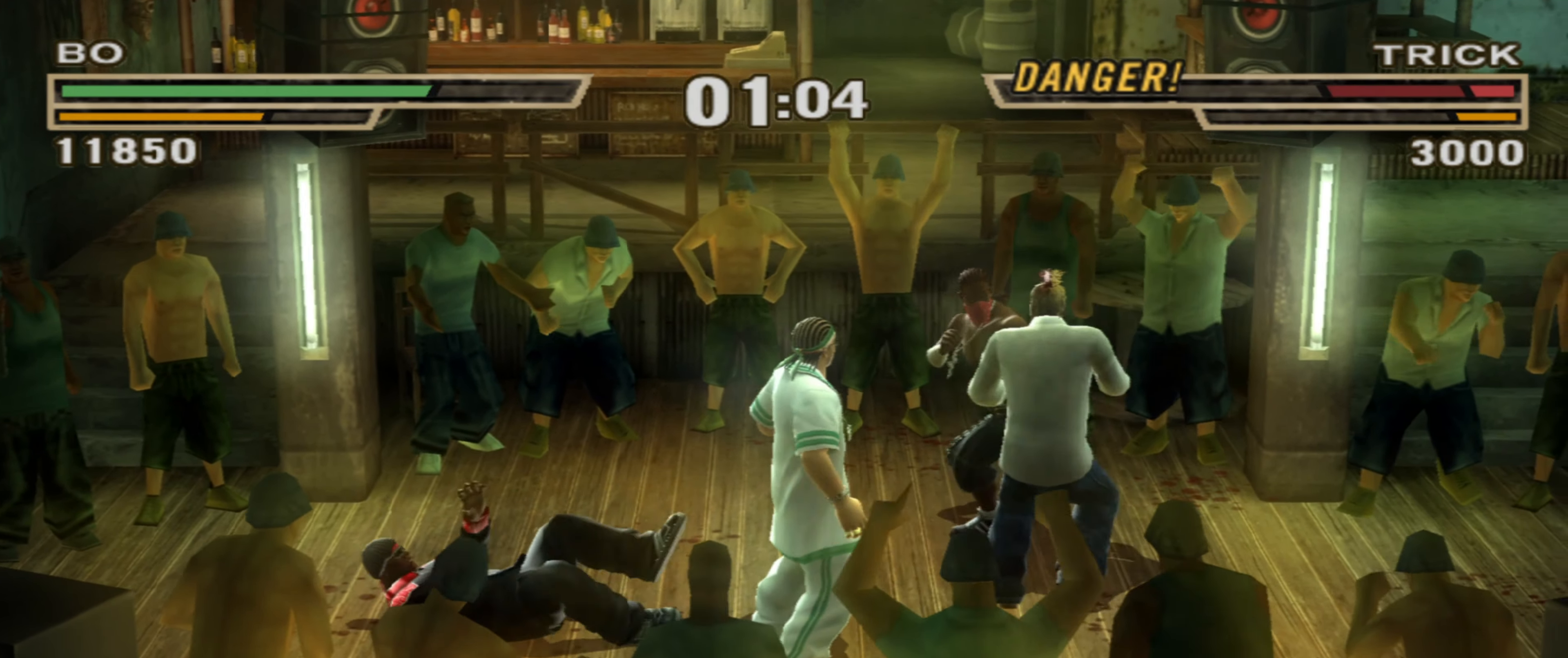
{"buttons": ["R1"], "left_stick": "up", "right_stick": "center", "events": [[233, "R1", "down"], [233, "left_stick", "up"]]}
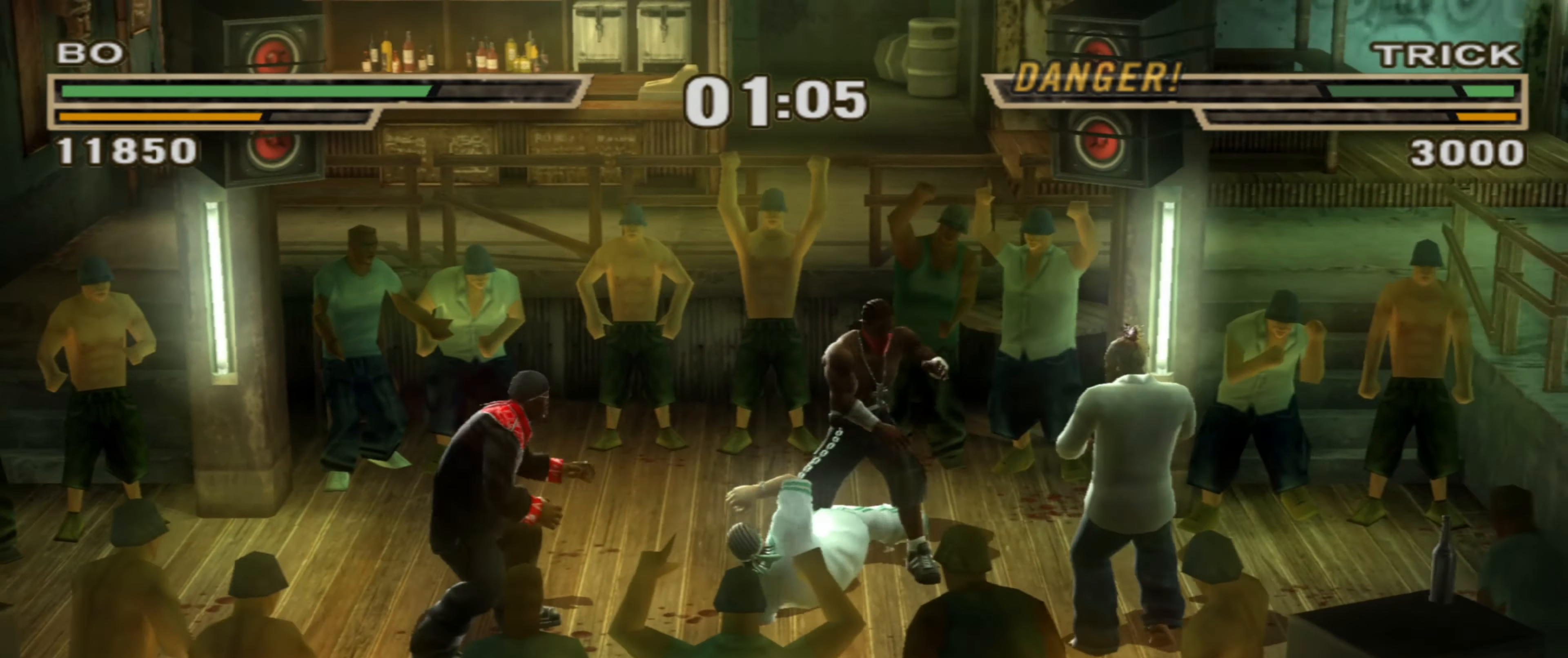
{"buttons": [], "left_stick": "down-left", "right_stick": "center", "events": [[167, "R1", "up"], [167, "left_stick", "center"], [283, "left_stick", "down-left"]]}
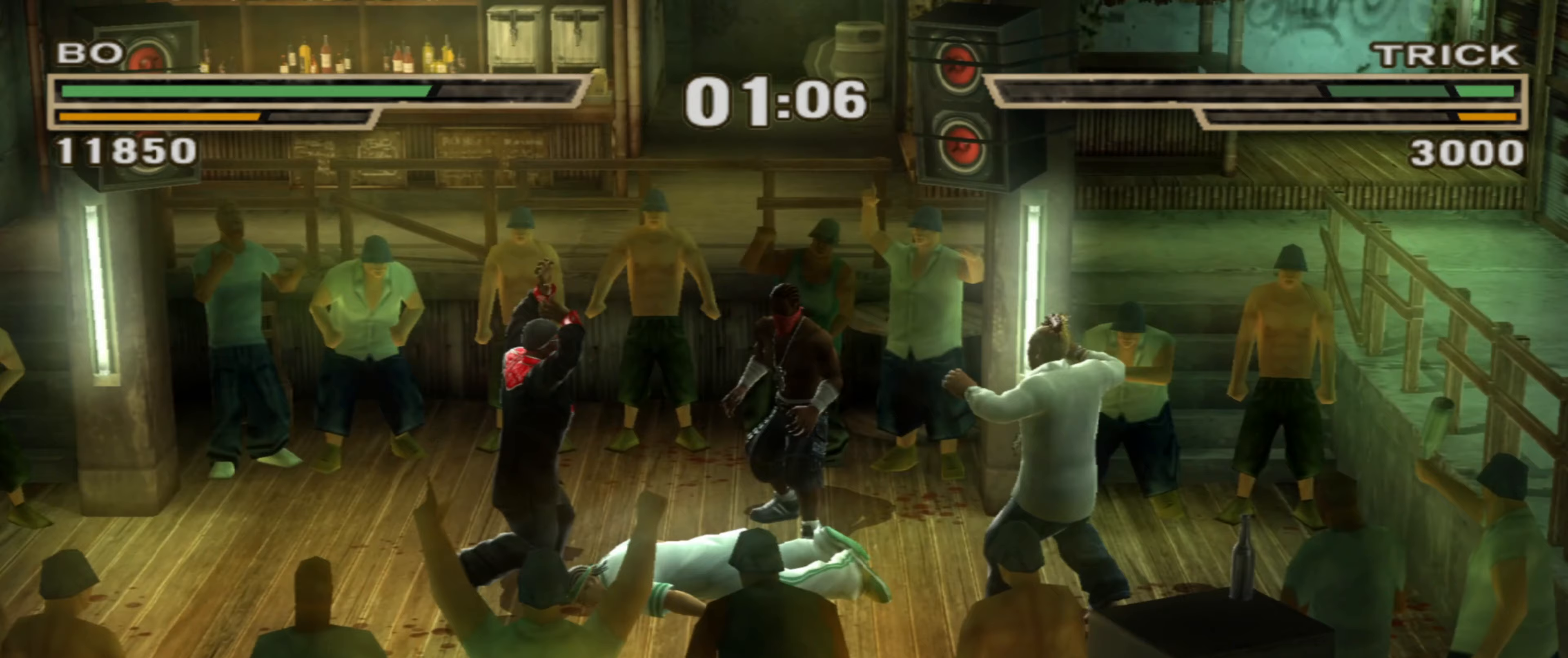
{"buttons": [], "left_stick": "up-left", "right_stick": "center", "events": [[17, "CROSS", "down"], [200, "left_stick", "left"], [367, "CROSS", "up"], [400, "left_stick", "center"], [467, "left_stick", "up-left"]]}
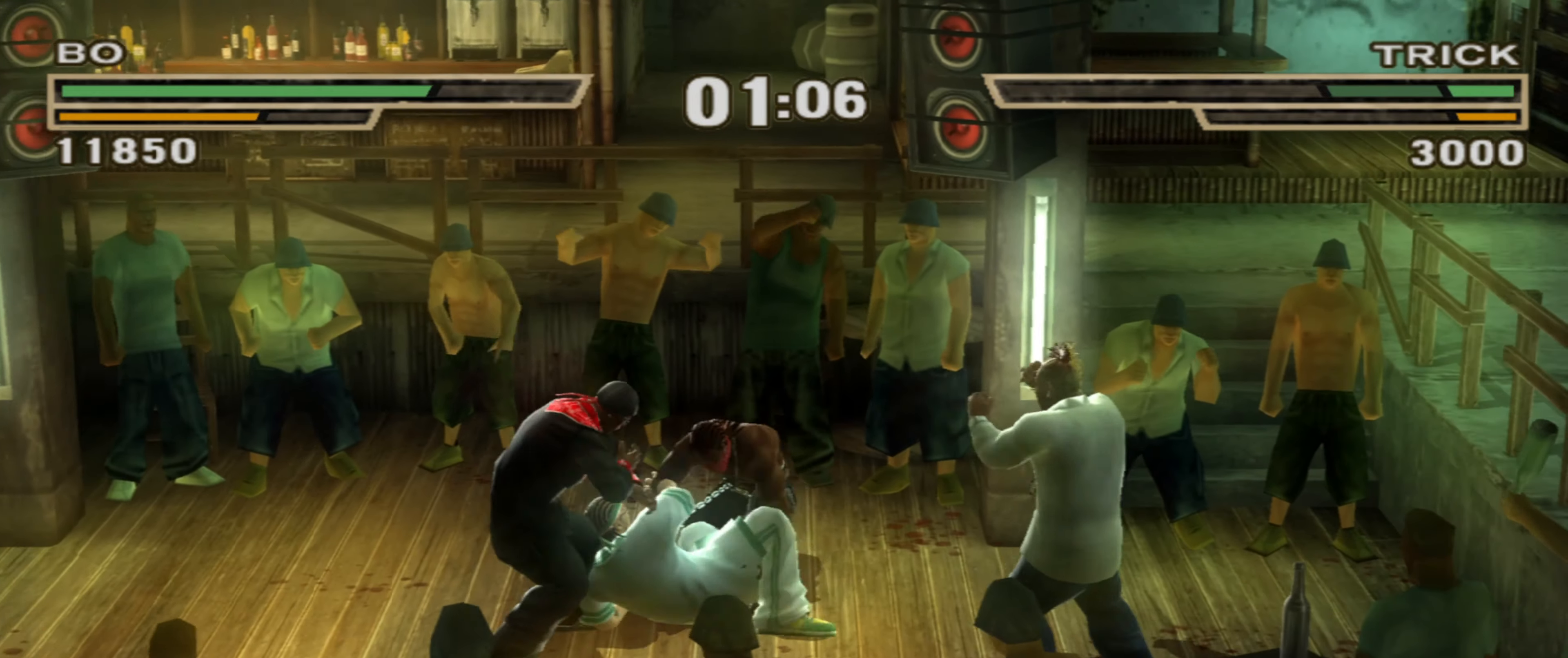
{"buttons": [], "left_stick": "left", "right_stick": "center", "events": [[50, "left_stick", "center"], [67, "R1", "down"], [133, "R1", "up"], [150, "left_stick", "up-left"], [233, "left_stick", "left"], [333, "R1", "down"], [467, "R1", "up"]]}